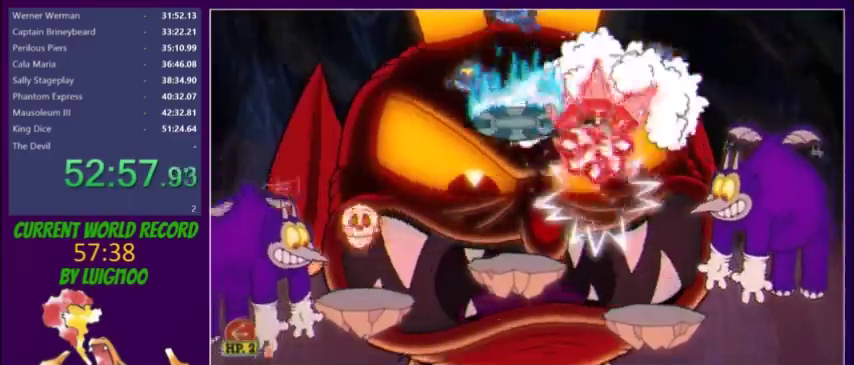
Gameplay with a controller (Xbox layout); each line is a JSON object with the inputs held at the frame after it. "events" lists button and stick changes between this image and that frame as [ms after this image, input, new state], when the widget could be followed in between. Not read: L3 R3 left_stick right_stick.
{"buttons": ["L2", "R1", "DPAD_UP"], "events": [[100, "DPAD_DOWN", "up"], [167, "DPAD_RIGHT", "down"], [167, "DPAD_UP", "down"], [334, "DPAD_RIGHT", "up"], [467, "R1", "down"]]}
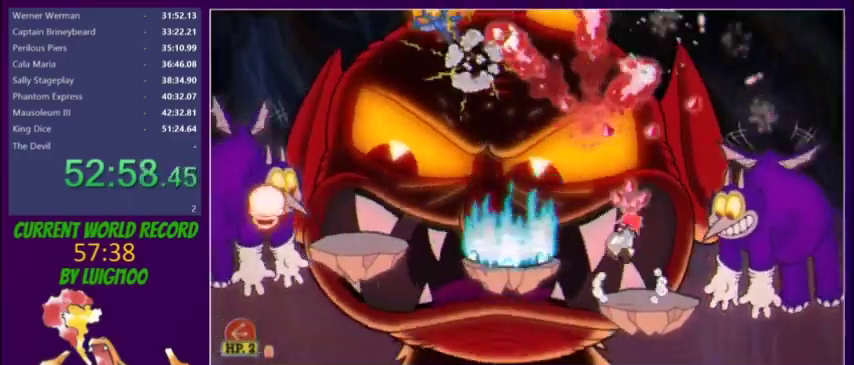
{"buttons": ["L2", "DPAD_DOWN"], "events": [[33, "DPAD_LEFT", "down"], [100, "R1", "up"], [167, "R1", "down"], [233, "DPAD_UP", "up"], [300, "R1", "up"], [333, "DPAD_LEFT", "up"], [367, "DPAD_DOWN", "down"]]}
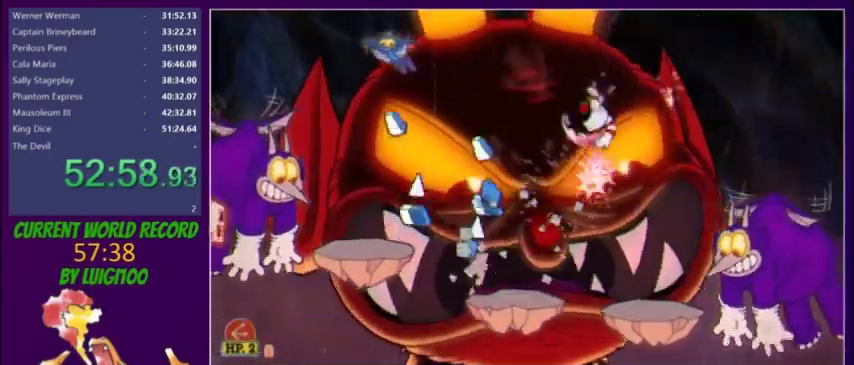
{"buttons": ["L2", "DPAD_UP", "DPAD_LEFT"], "events": [[267, "DPAD_DOWN", "up"], [267, "DPAD_LEFT", "down"], [334, "DPAD_UP", "down"]]}
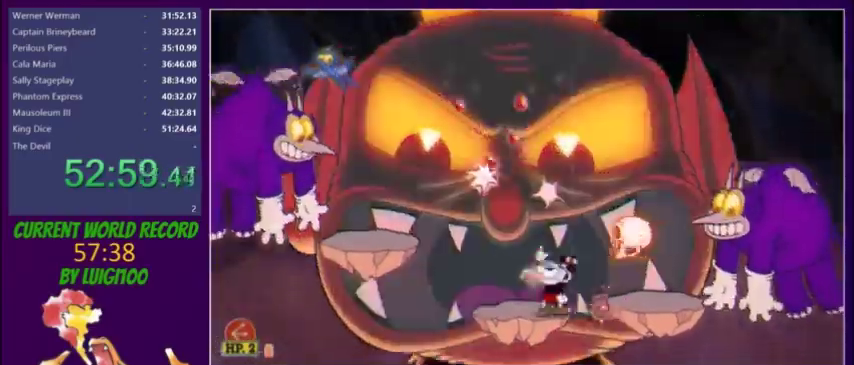
{"buttons": ["L2", "DPAD_UP"], "events": [[33, "DPAD_LEFT", "up"]]}
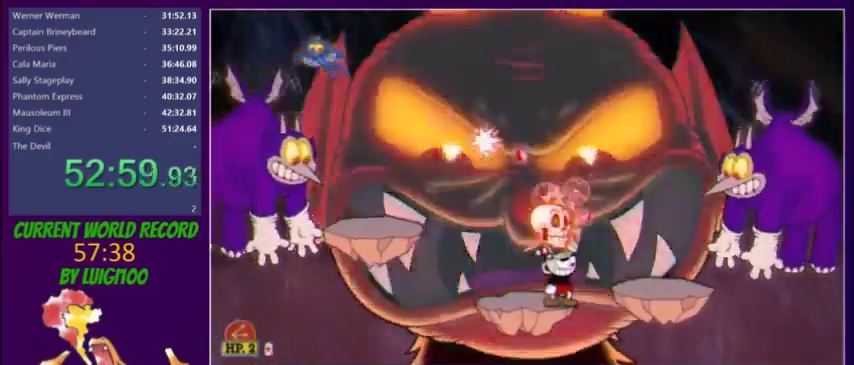
{"buttons": ["L2", "R1", "DPAD_UP"], "events": [[234, "DPAD_RIGHT", "down"], [234, "R1", "down"], [401, "DPAD_RIGHT", "up"], [434, "R1", "up"], [501, "R1", "down"]]}
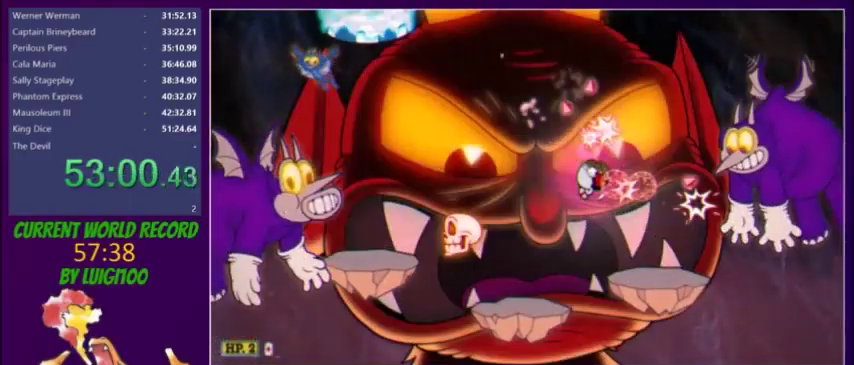
{"buttons": ["L2", "DPAD_DOWN"], "events": [[133, "DPAD_LEFT", "down"], [133, "R1", "up"], [167, "DPAD_UP", "up"], [200, "DPAD_DOWN", "down"], [233, "DPAD_LEFT", "up"]]}
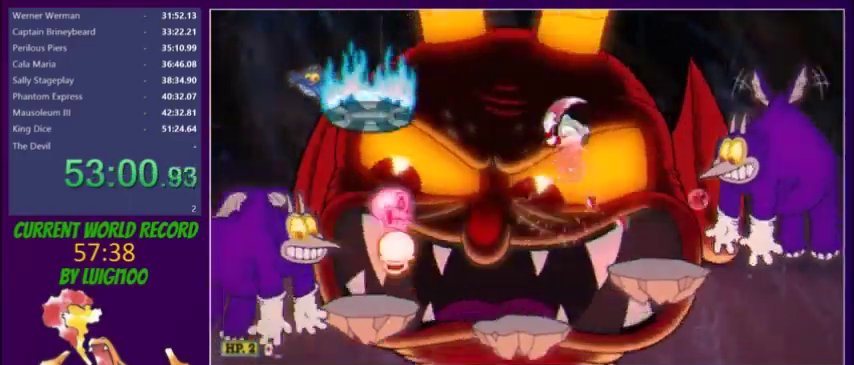
{"buttons": ["L2", "R1", "DPAD_UP", "DPAD_RIGHT"], "events": [[134, "DPAD_DOWN", "up"], [134, "DPAD_LEFT", "down"], [267, "DPAD_UP", "down"], [301, "DPAD_LEFT", "up"], [367, "DPAD_RIGHT", "down"], [367, "R1", "down"]]}
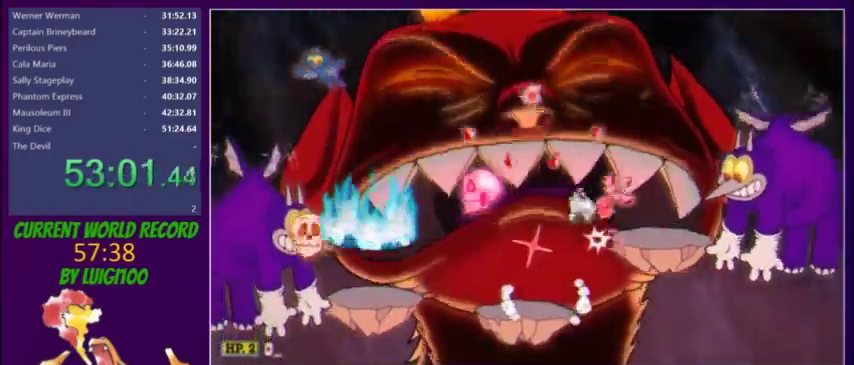
{"buttons": ["L2", "R1", "DPAD_UP"], "events": [[67, "R1", "up"], [100, "DPAD_RIGHT", "up"], [167, "R1", "down"], [200, "DPAD_RIGHT", "down"], [233, "DPAD_UP", "up"], [267, "R1", "up"], [400, "DPAD_UP", "down"], [467, "DPAD_RIGHT", "up"], [467, "R1", "down"]]}
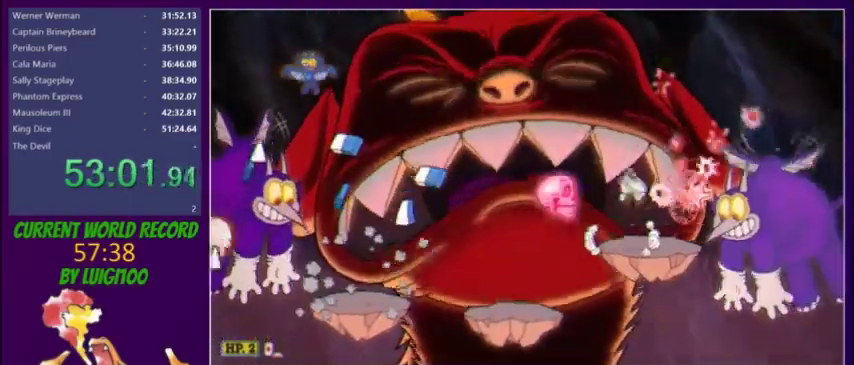
{"buttons": ["L2", "R1", "DPAD_UP"], "events": [[134, "DPAD_LEFT", "down"], [267, "R1", "up"], [334, "DPAD_LEFT", "up"], [334, "R1", "down"]]}
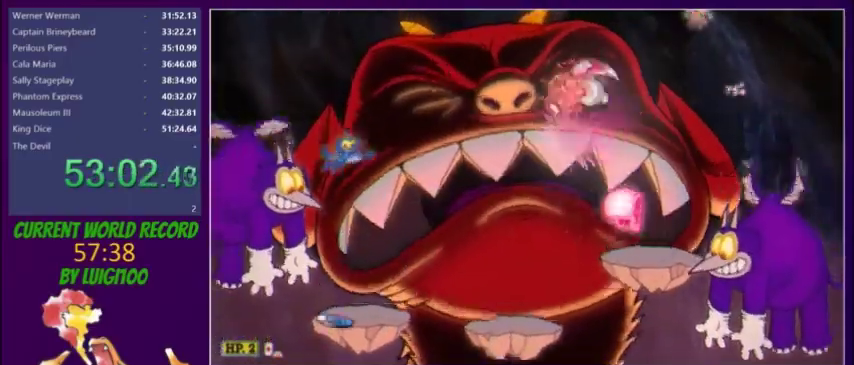
{"buttons": ["X", "L2", "DPAD_DOWN"], "events": [[100, "DPAD_LEFT", "down"], [100, "DPAD_UP", "up"], [133, "R1", "up"], [167, "DPAD_DOWN", "down"], [200, "DPAD_LEFT", "up"], [367, "X", "down"]]}
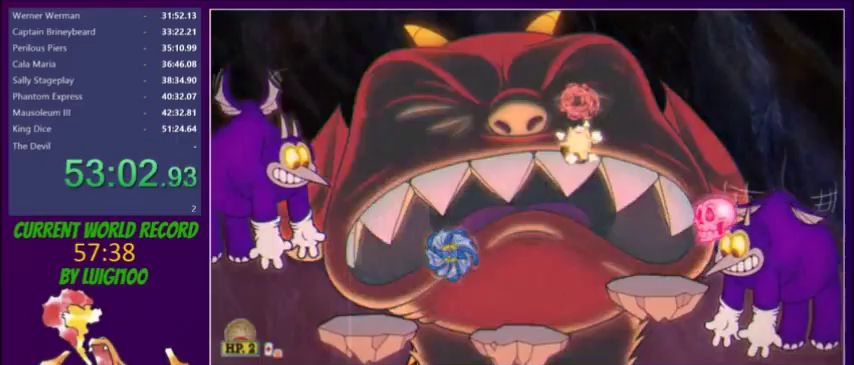
{"buttons": ["L2", "DPAD_UP"], "events": [[34, "X", "up"], [234, "DPAD_DOWN", "up"], [234, "DPAD_LEFT", "down"], [267, "DPAD_UP", "down"], [501, "DPAD_LEFT", "up"]]}
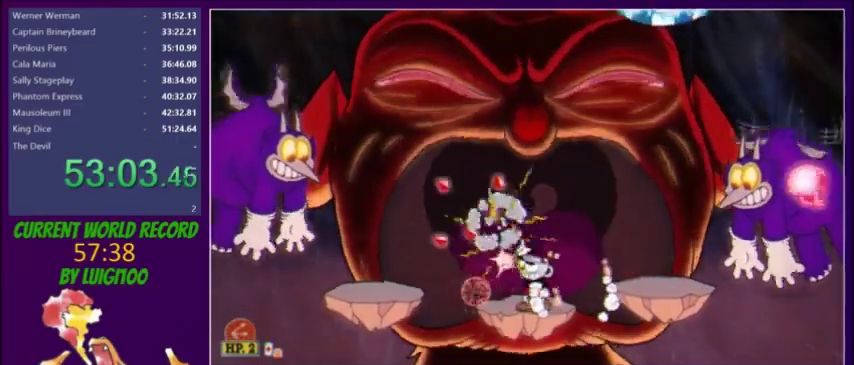
{"buttons": ["L2", "R1", "DPAD_UP"], "events": [[100, "DPAD_RIGHT", "down"], [200, "DPAD_RIGHT", "up"], [300, "R1", "down"], [434, "DPAD_RIGHT", "down"], [500, "DPAD_RIGHT", "up"]]}
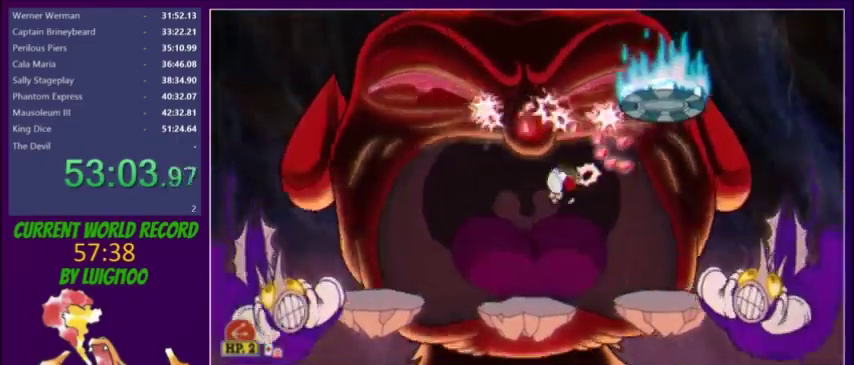
{"buttons": ["L2", "R1", "DPAD_UP"], "events": [[167, "R1", "up"], [467, "R1", "down"]]}
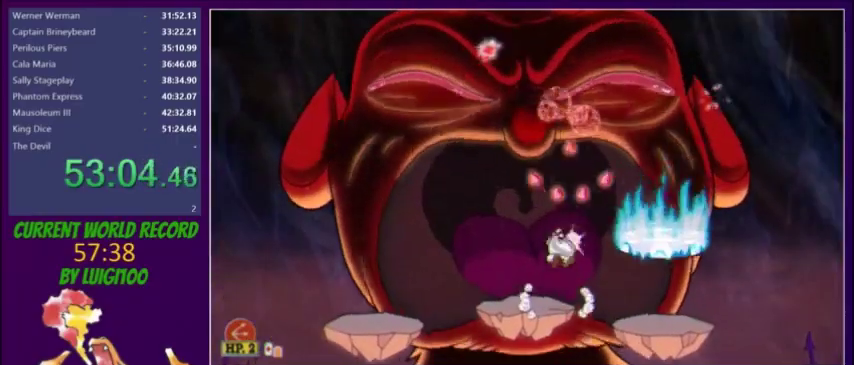
{"buttons": ["L2", "DPAD_UP"], "events": [[200, "R1", "up"], [300, "R1", "down"], [500, "R1", "up"]]}
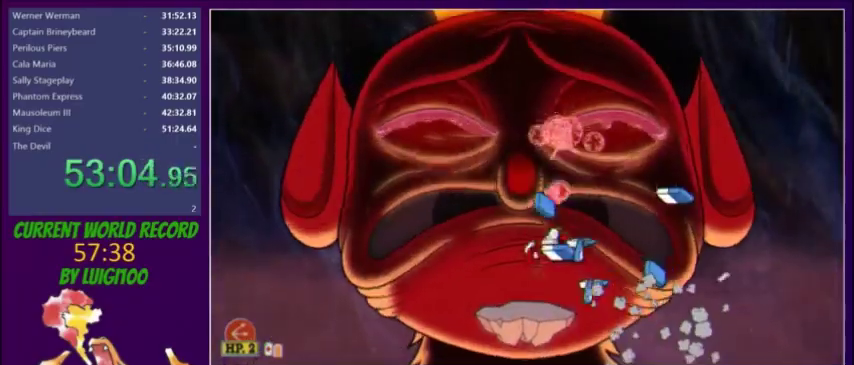
{"buttons": ["L2", "R1", "DPAD_UP"], "events": [[201, "R1", "down"]]}
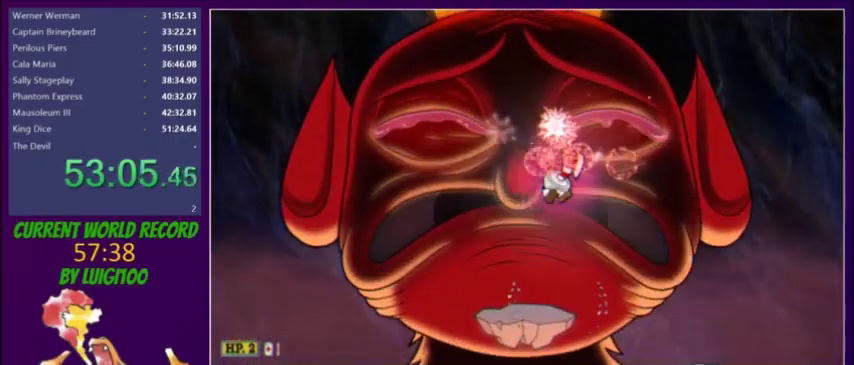
{"buttons": ["L2", "DPAD_UP"], "events": [[233, "R1", "up"]]}
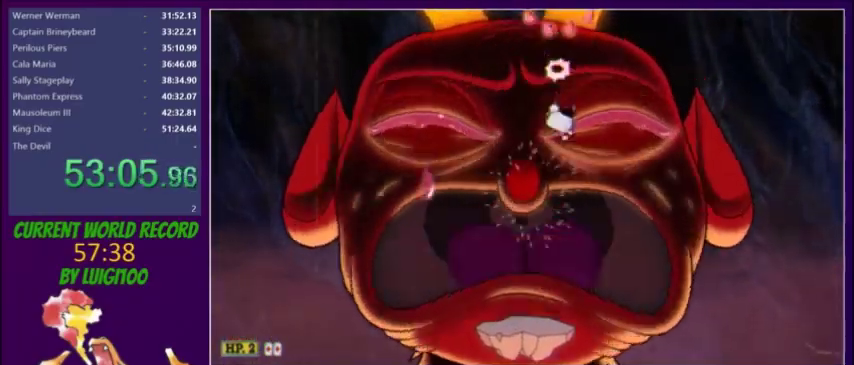
{"buttons": ["L2", "DPAD_UP"], "events": [[34, "A", "down"], [34, "X", "down"], [100, "A", "up"], [201, "X", "up"]]}
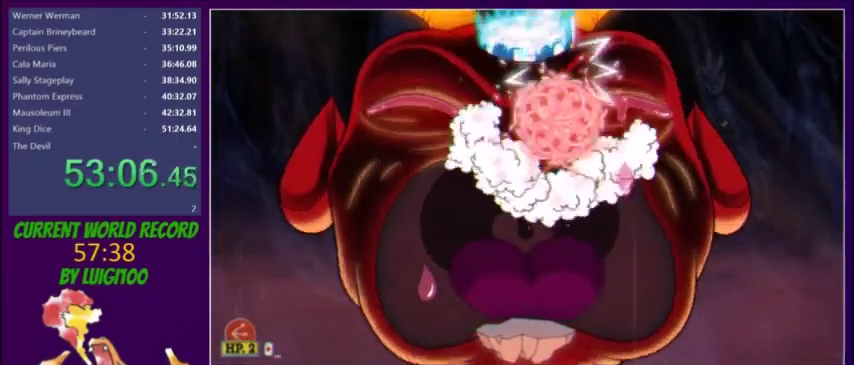
{"buttons": ["L2", "DPAD_UP"], "events": []}
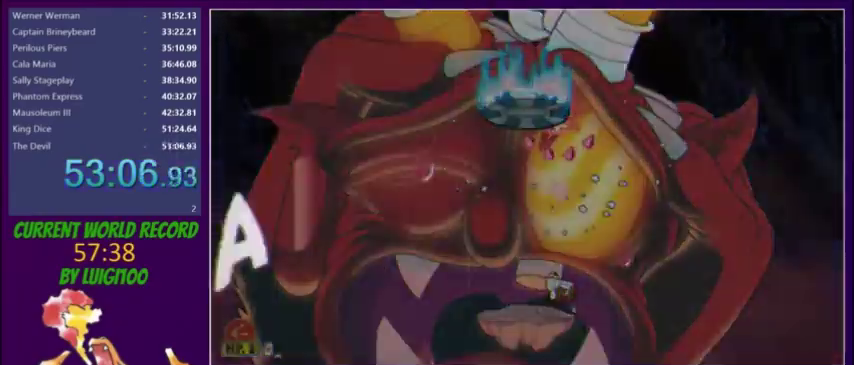
{"buttons": ["L2"], "events": [[467, "DPAD_UP", "up"]]}
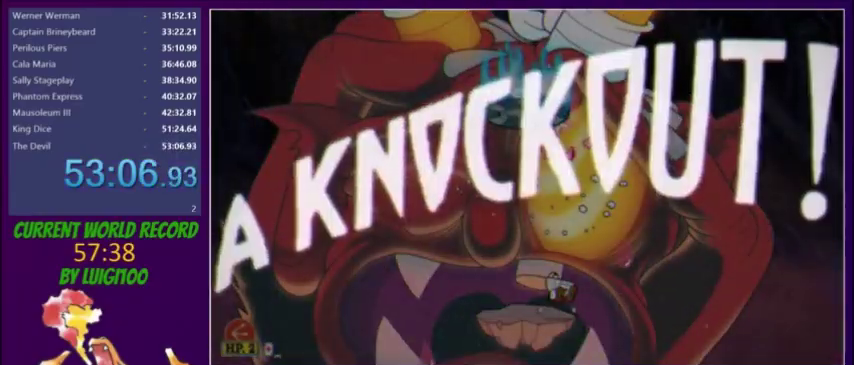
{"buttons": [], "events": [[67, "L2", "up"]]}